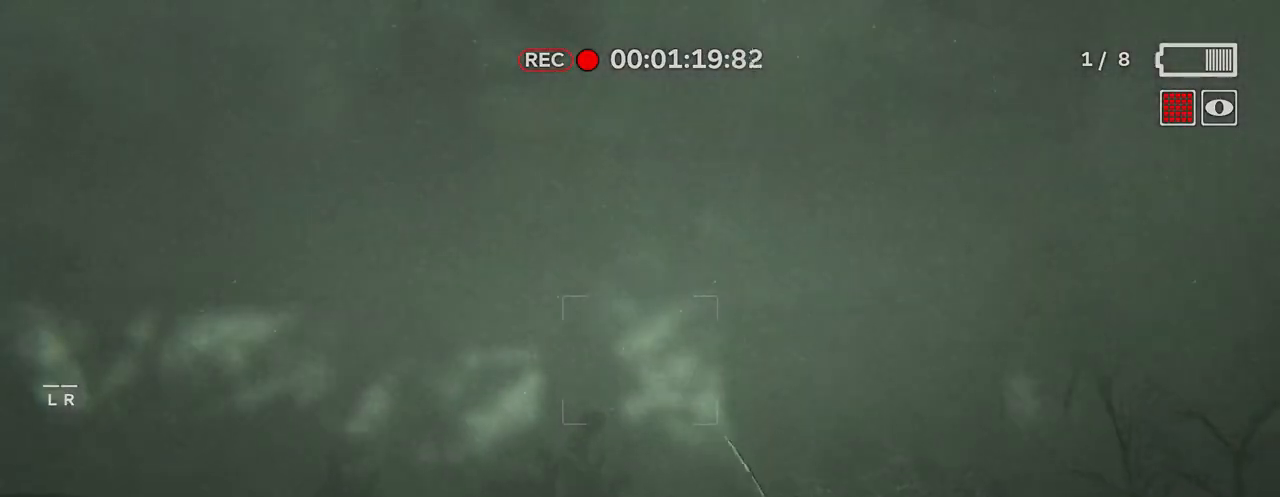
Gameplay with keyboard and mouse; each line is a JSON object with the keys and mouse buttons held at the frame after it. "events" lists presses ("down") and releases ("up") of "1", "2", "3", "4", "5", "a", "alt", "c", "caps_lock", "ctrl", "d", "e", "f", "g", "q", "r", "s", "shift", "space", "t", "tab", "v", "w", "x", "z", "mouse_left", "mouse_wheel" and "mouse_right" between this image and that frame as [ms after this image, input, new state], when the widget could be followed in between. "mouse_left", "mouse_wheel", "mouse_right" = the "left", "wheel", "right" buttons of the "mouse" list. No other keys are recorded. "wheel" means that the mouse wheel is clicked or scrolled. "mouse_move" is the direction in which the mouse moves at that frame (one of eight, or "still"), when it could be read.
{"keys": ["shift", "w"], "mouse": [], "mouse_move": "down-right", "events": []}
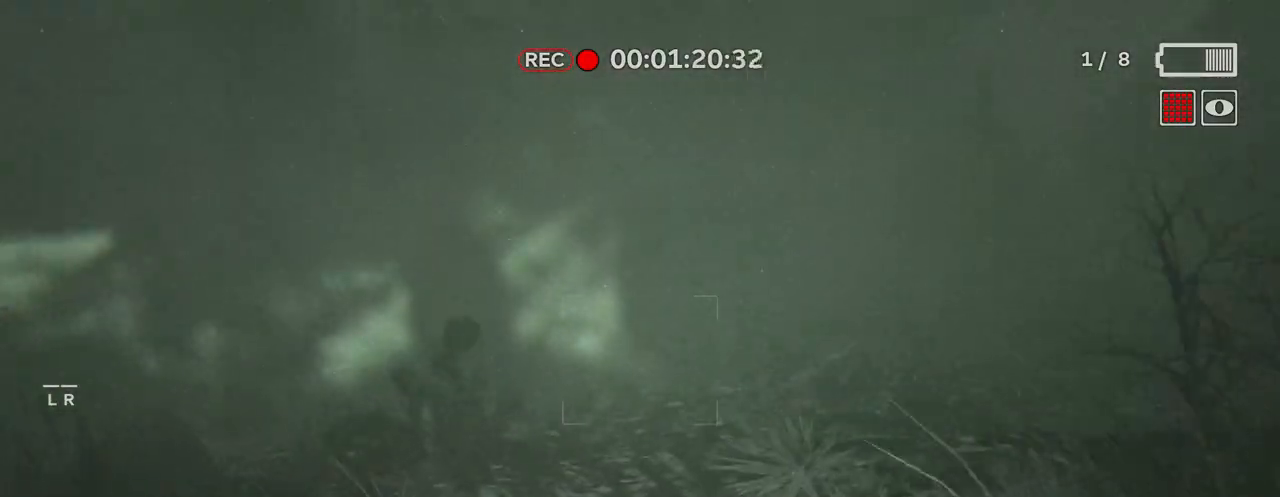
{"keys": ["shift", "w"], "mouse": [], "mouse_move": "down-left", "events": [[200, "space", "down"], [300, "space", "up"]]}
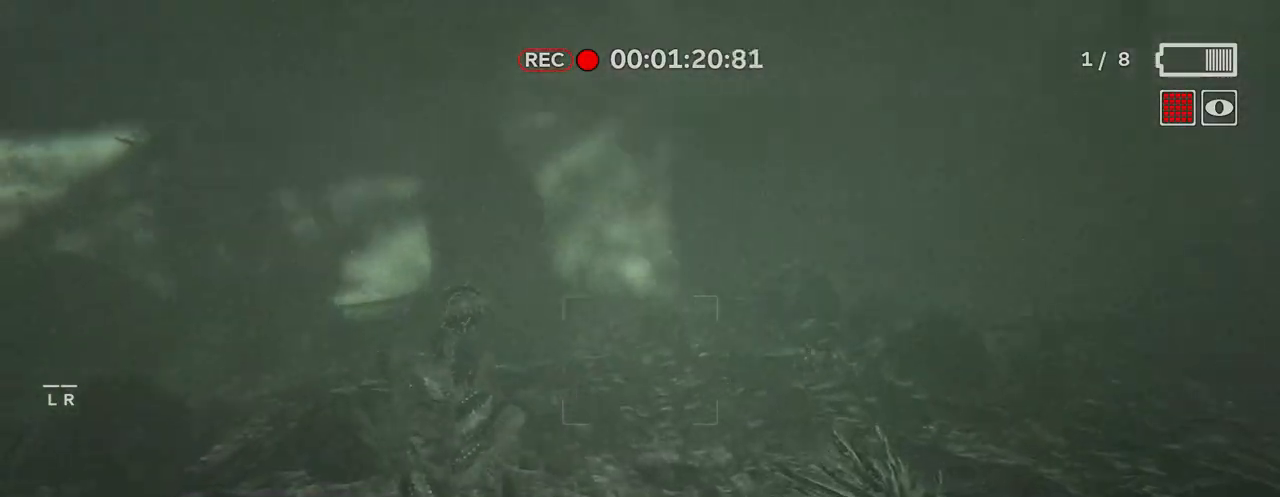
{"keys": ["shift", "w"], "mouse": [], "mouse_move": "still", "events": []}
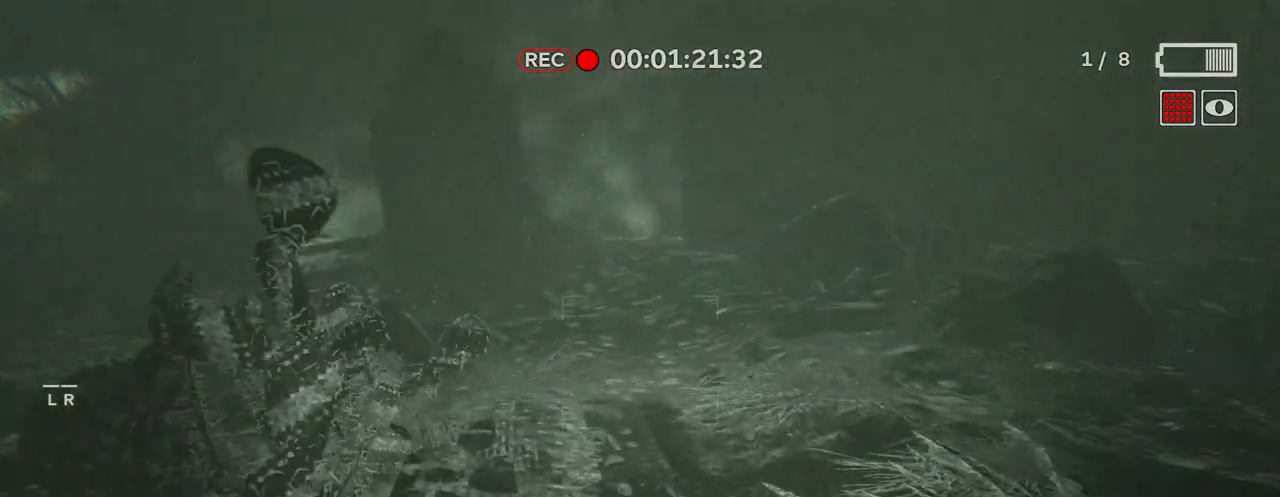
{"keys": ["shift", "w"], "mouse": [], "mouse_move": "still", "events": [[83, "space", "down"], [233, "space", "up"]]}
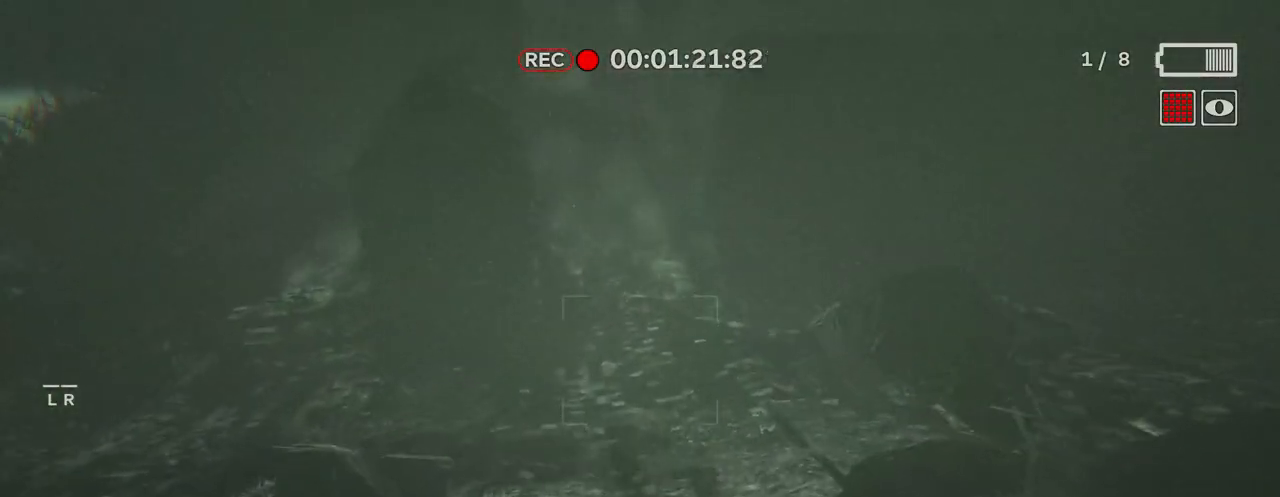
{"keys": ["shift", "w"], "mouse": [], "mouse_move": "still", "events": []}
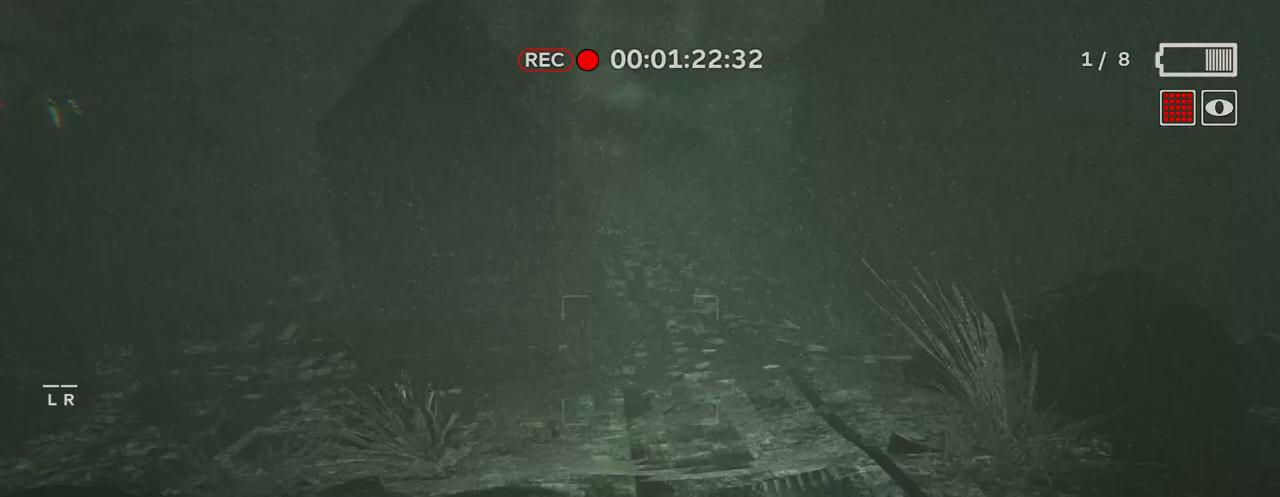
{"keys": ["shift", "w"], "mouse": [], "mouse_move": "still", "events": [[17, "space", "down"], [117, "space", "up"]]}
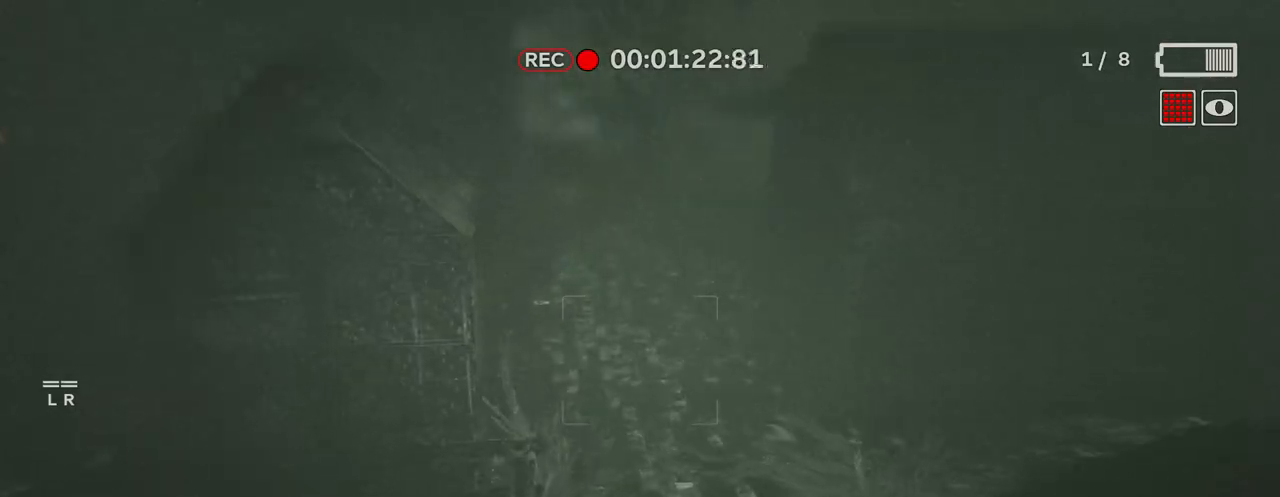
{"keys": ["shift", "space", "w"], "mouse": [], "mouse_move": "still", "events": [[417, "space", "down"]]}
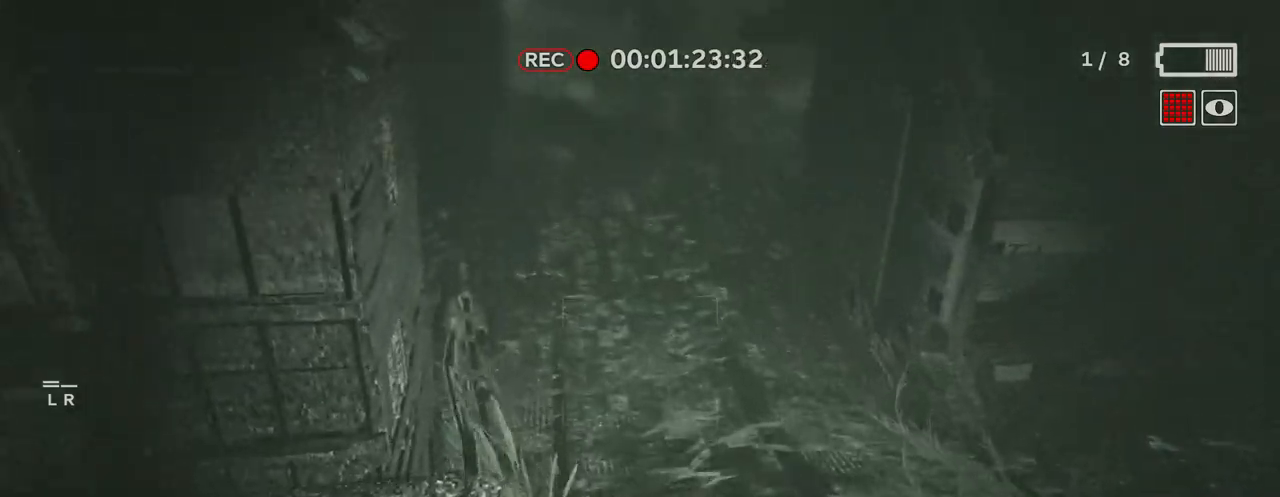
{"keys": ["shift", "w"], "mouse": [], "mouse_move": "up", "events": [[50, "space", "up"]]}
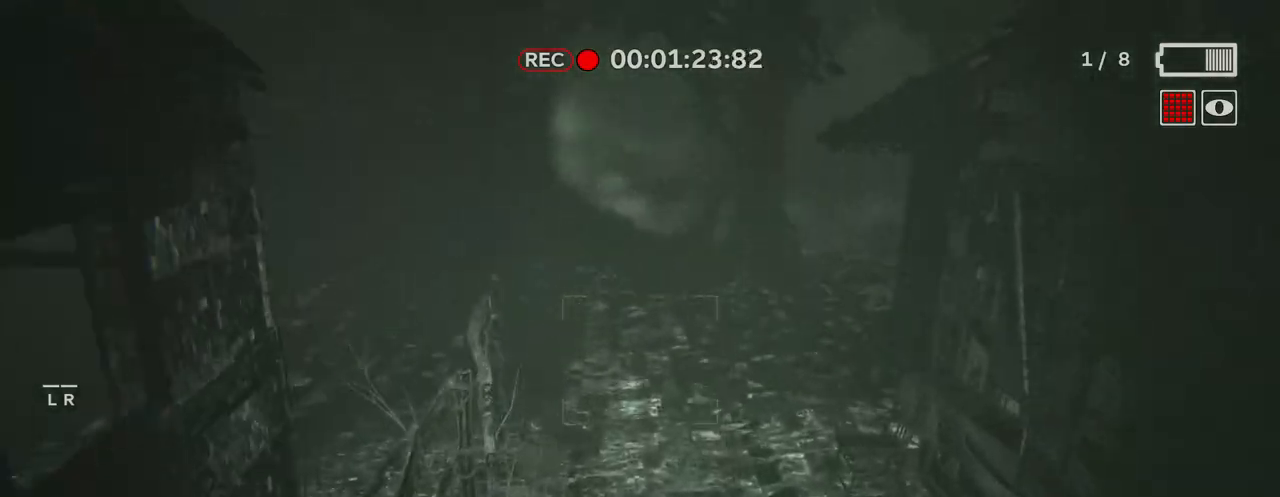
{"keys": ["w"], "mouse": [], "mouse_move": "still", "events": [[167, "shift", "up"], [267, "space", "down"], [350, "space", "up"]]}
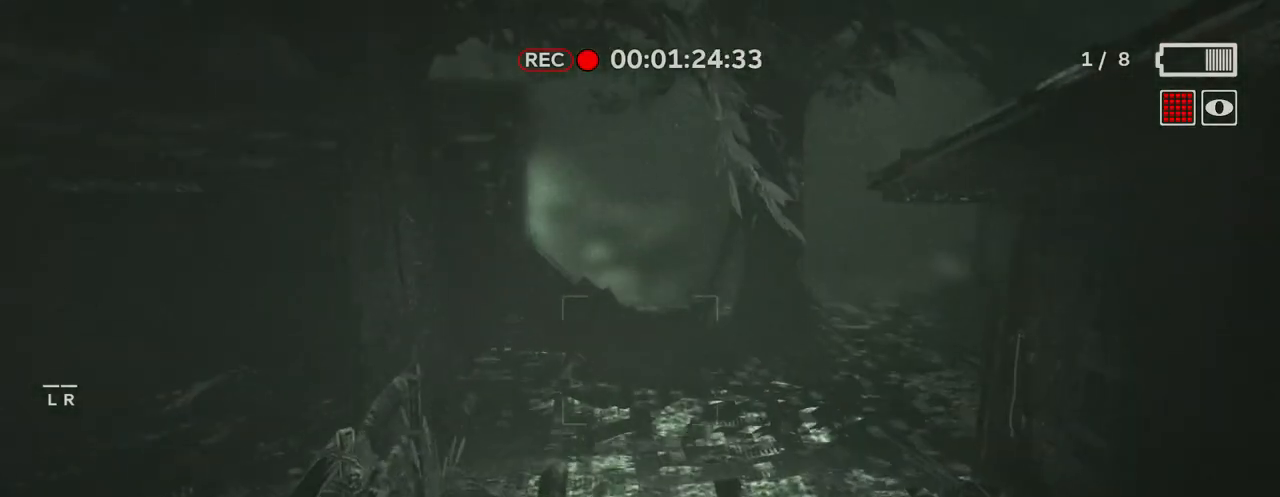
{"keys": ["space", "w"], "mouse": [], "mouse_move": "still", "events": [[417, "space", "down"]]}
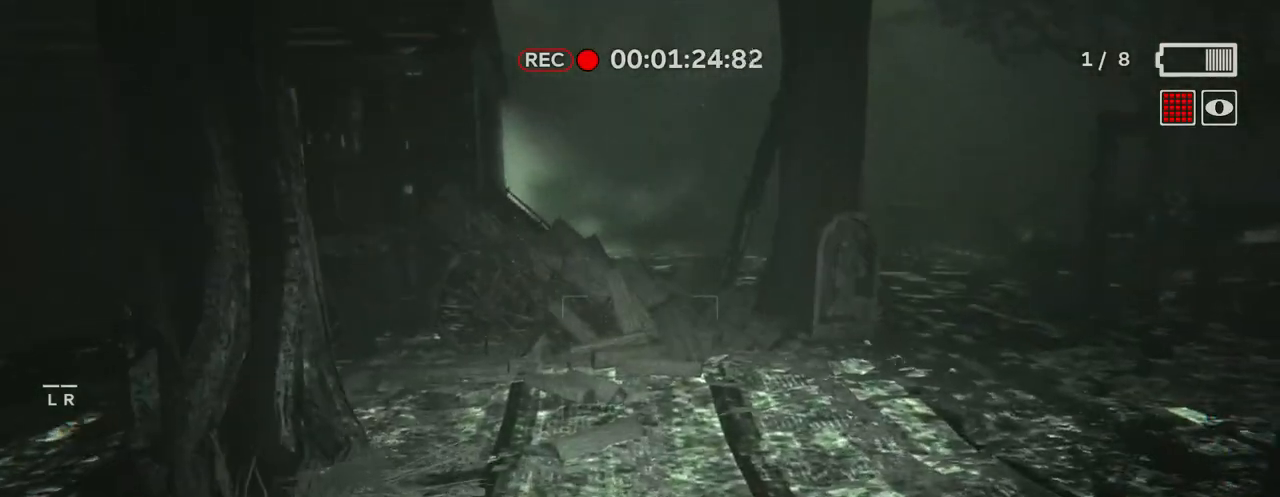
{"keys": ["w"], "mouse": [], "mouse_move": "still", "events": [[50, "space", "up"], [250, "space", "down"], [333, "space", "up"]]}
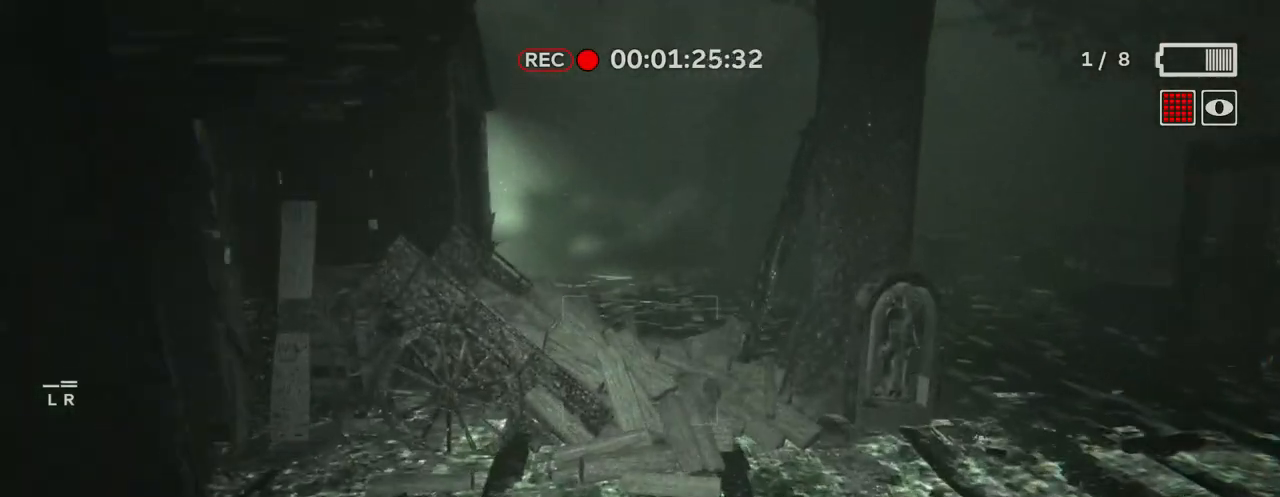
{"keys": ["w"], "mouse": [], "mouse_move": "still", "events": [[350, "space", "down"], [450, "space", "up"]]}
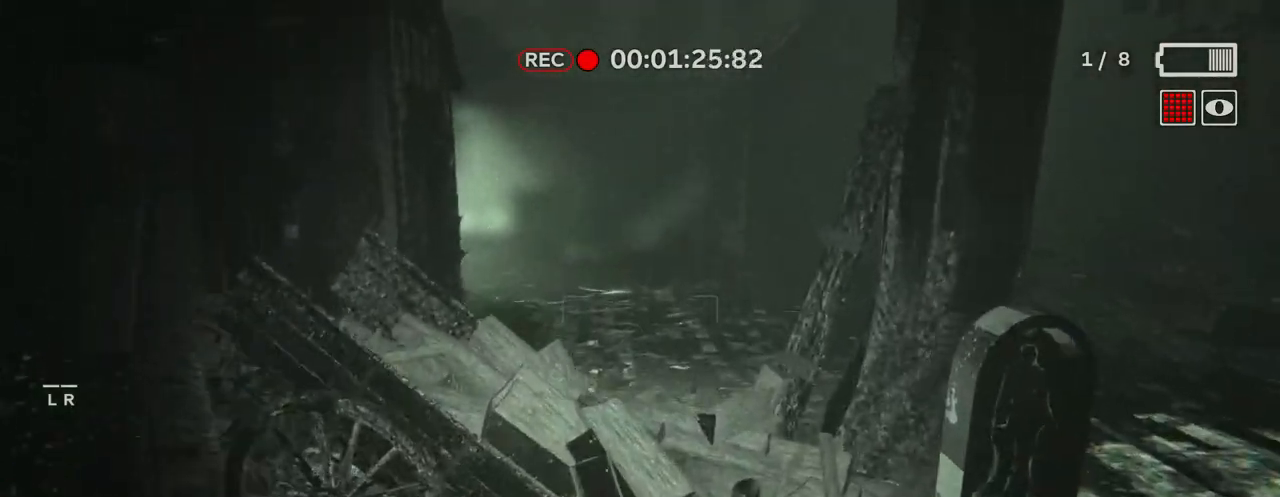
{"keys": ["space", "w"], "mouse": [], "mouse_move": "still", "events": [[467, "space", "down"]]}
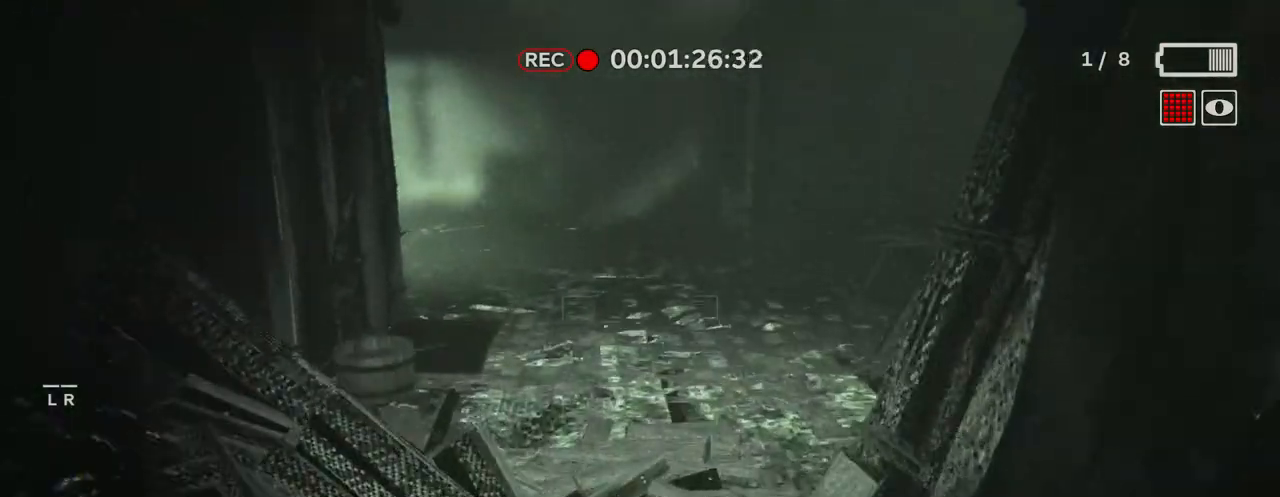
{"keys": ["space", "w"], "mouse": [], "mouse_move": "still", "events": [[50, "space", "up"], [483, "space", "down"]]}
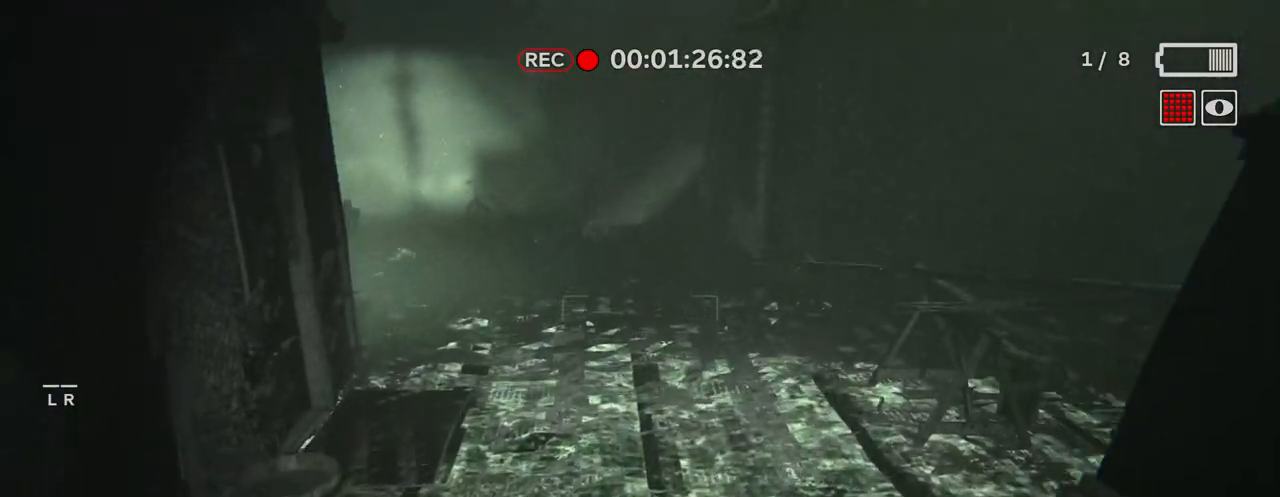
{"keys": ["w"], "mouse": [], "mouse_move": "left", "events": [[67, "space", "up"]]}
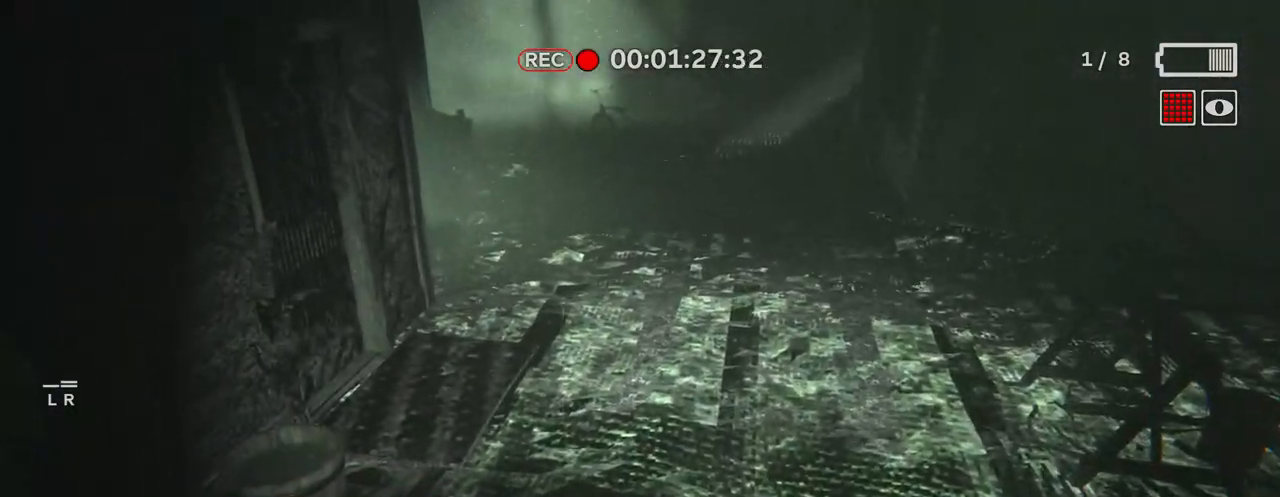
{"keys": ["w"], "mouse": [], "mouse_move": "still", "events": [[133, "space", "down"], [283, "space", "up"]]}
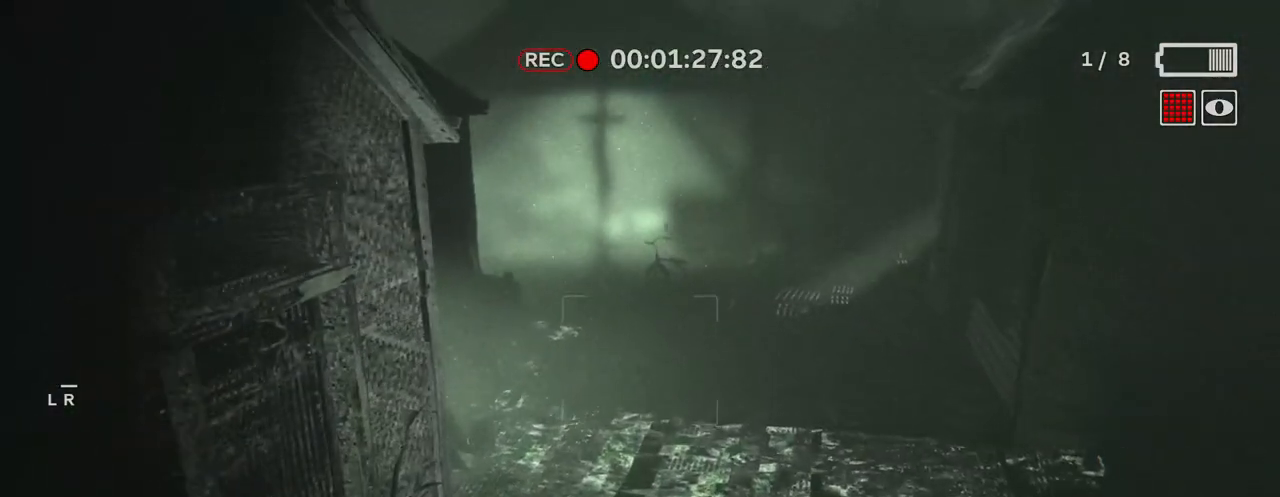
{"keys": ["shift", "w"], "mouse": [], "mouse_move": "up", "events": [[383, "shift", "down"]]}
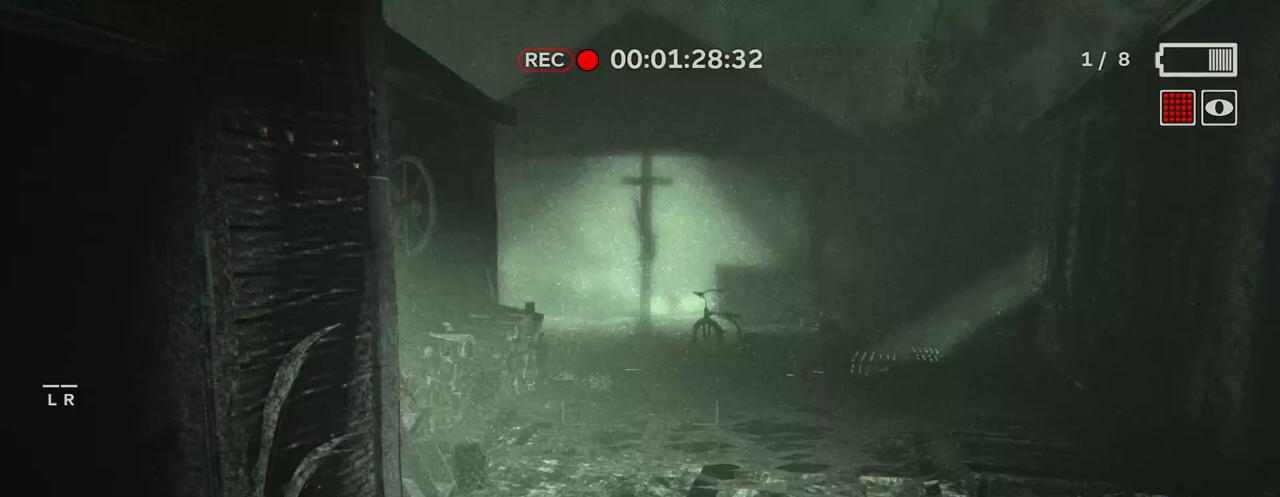
{"keys": ["shift", "w"], "mouse": [], "mouse_move": "still", "events": []}
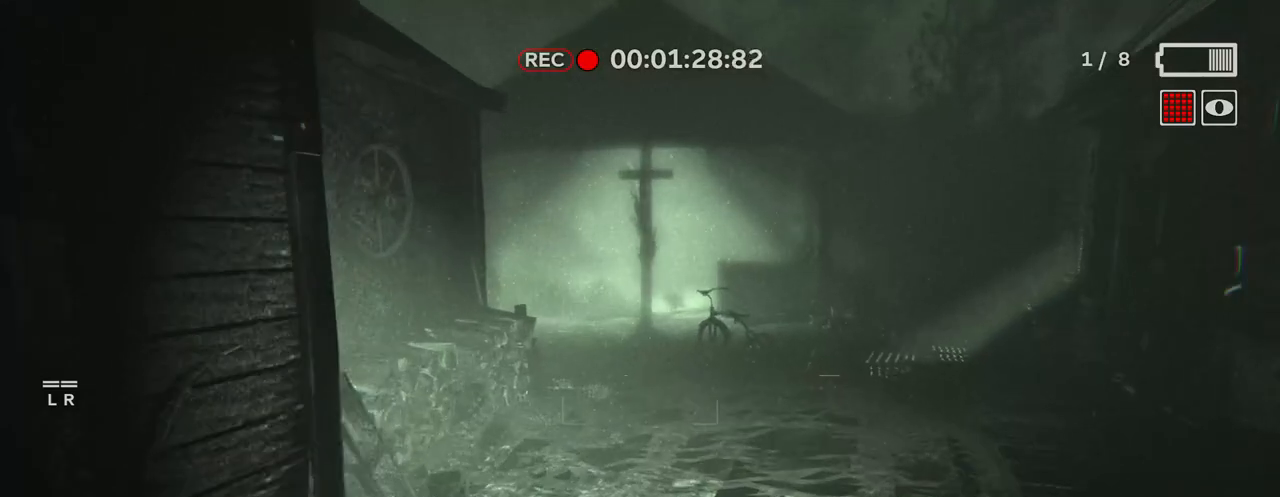
{"keys": ["shift", "w"], "mouse": [], "mouse_move": "still", "events": []}
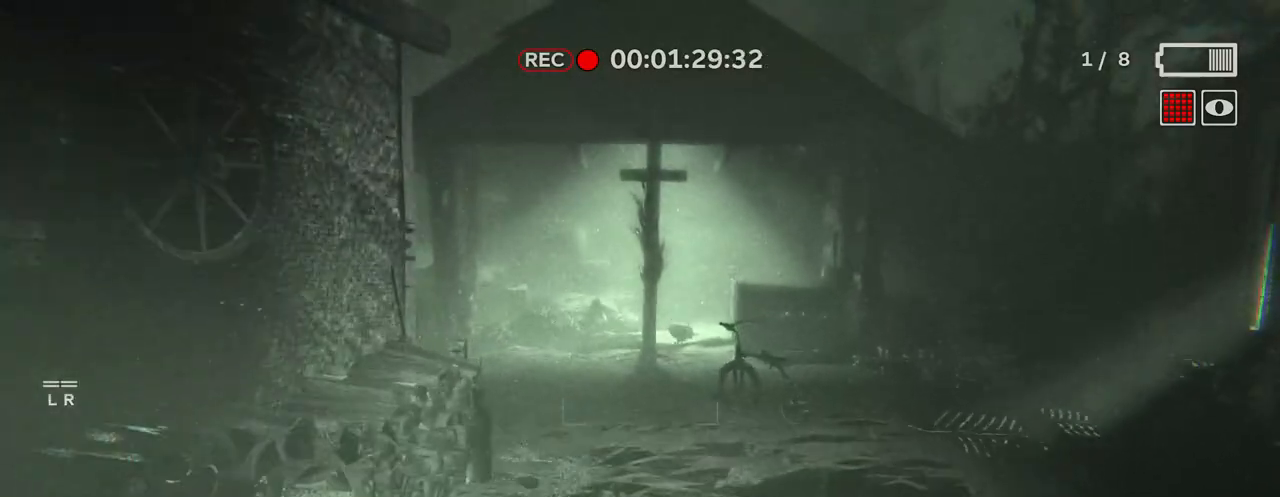
{"keys": ["shift", "w"], "mouse": [], "mouse_move": "still", "events": []}
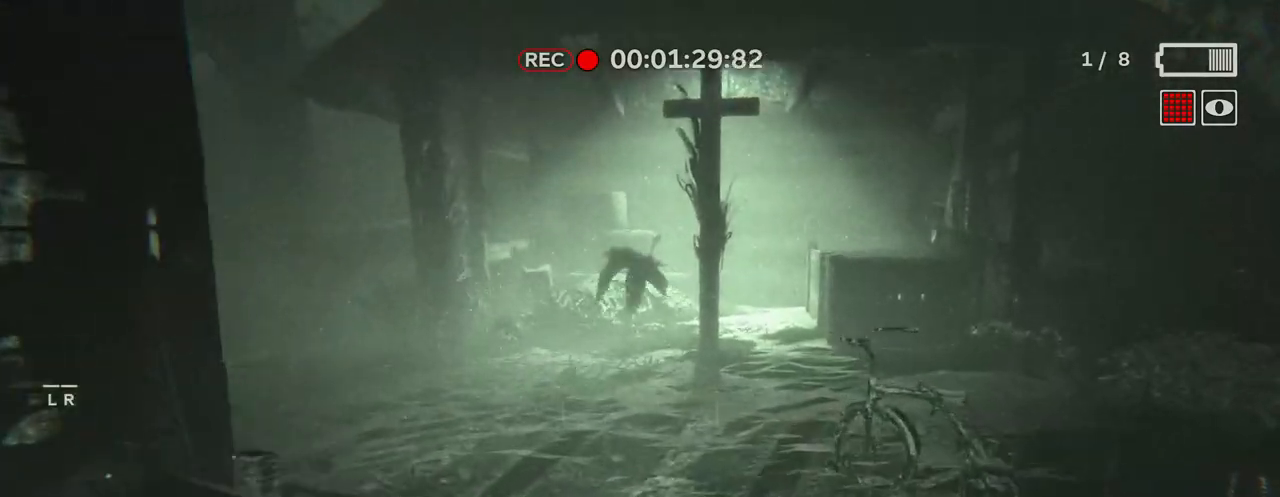
{"keys": ["shift", "w"], "mouse": [], "mouse_move": "left", "events": []}
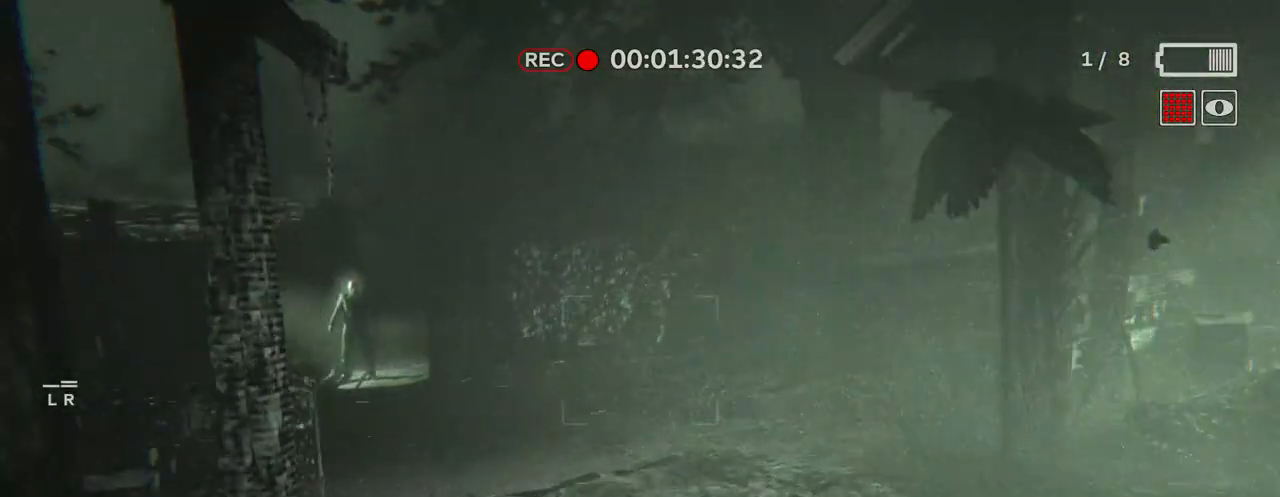
{"keys": ["shift", "w"], "mouse": [], "mouse_move": "still", "events": []}
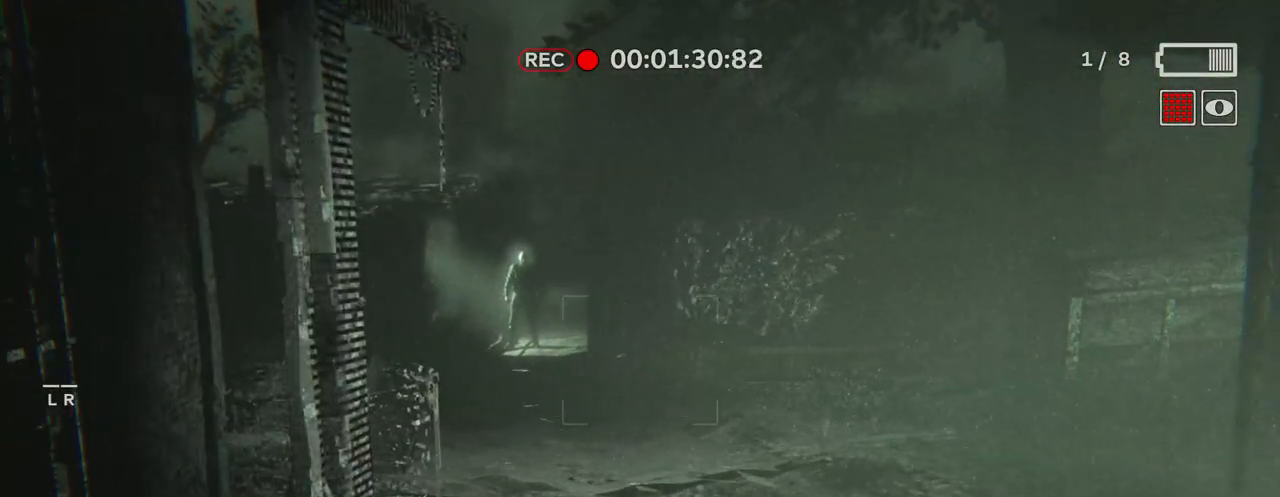
{"keys": ["shift", "w"], "mouse": [], "mouse_move": "left", "events": [[200, "d", "down"], [483, "d", "up"]]}
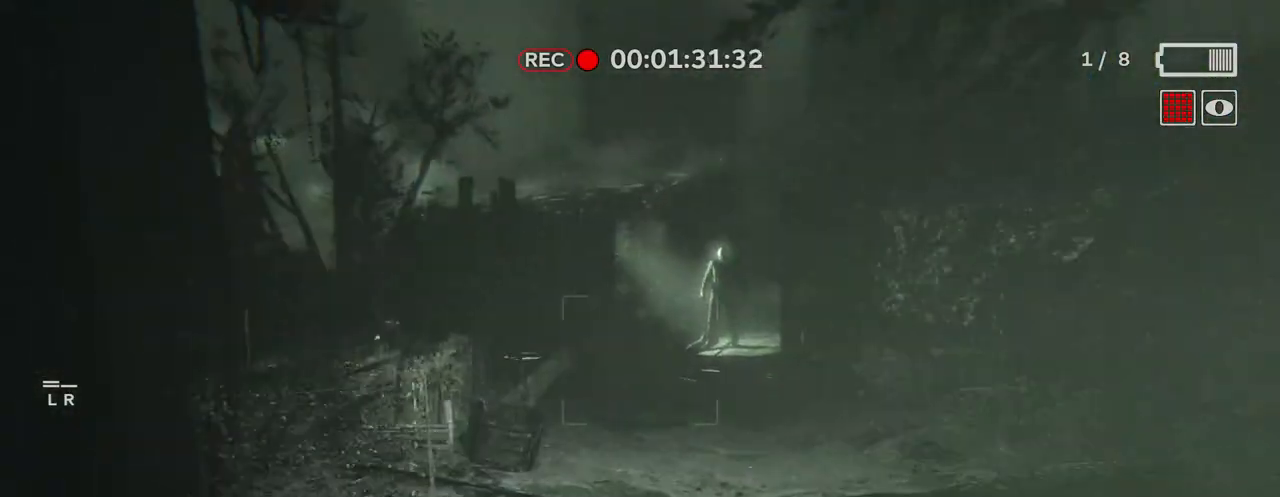
{"keys": ["shift", "space", "w"], "mouse": [], "mouse_move": "still", "events": [[117, "mouse_right", "down"], [217, "mouse_right", "up"], [500, "space", "down"]]}
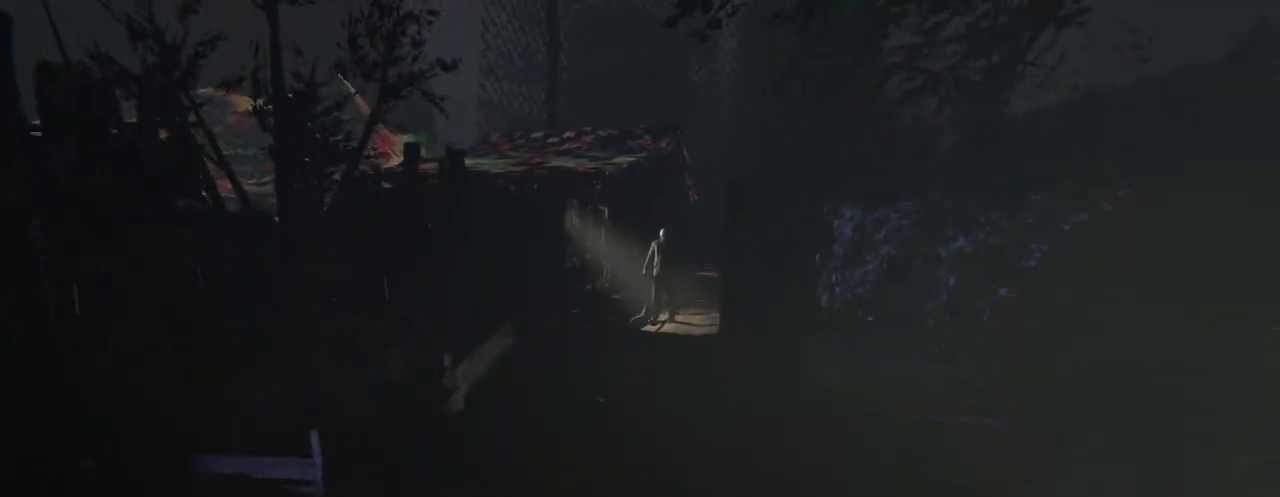
{"keys": ["shift", "w"], "mouse": [], "mouse_move": "still", "events": [[83, "space", "up"]]}
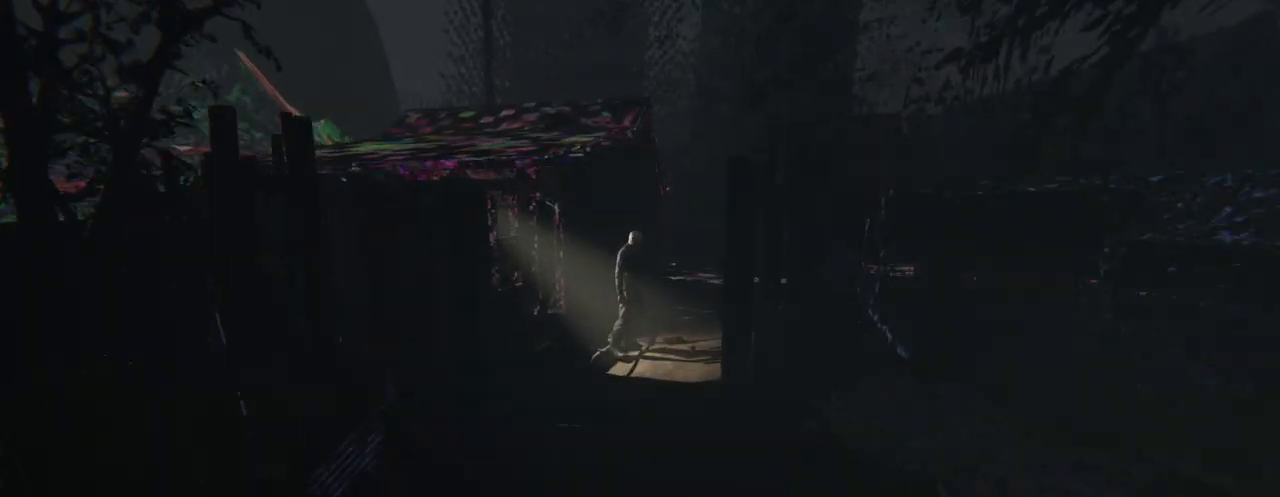
{"keys": ["shift", "w"], "mouse": [], "mouse_move": "still", "events": [[150, "space", "down"], [250, "space", "up"]]}
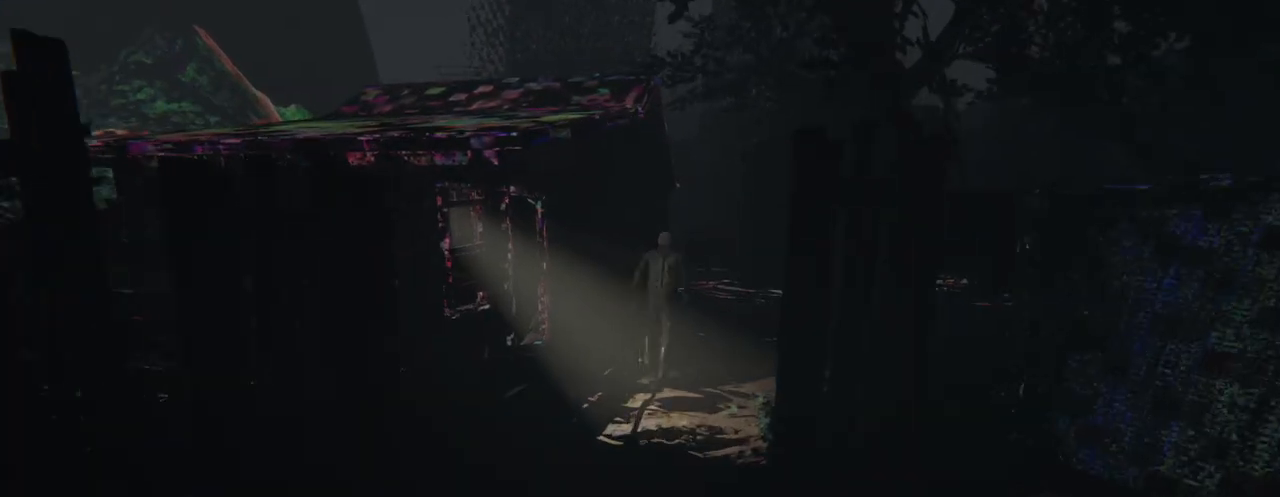
{"keys": ["shift", "w"], "mouse": [], "mouse_move": "still", "events": [[300, "space", "down"], [400, "space", "up"]]}
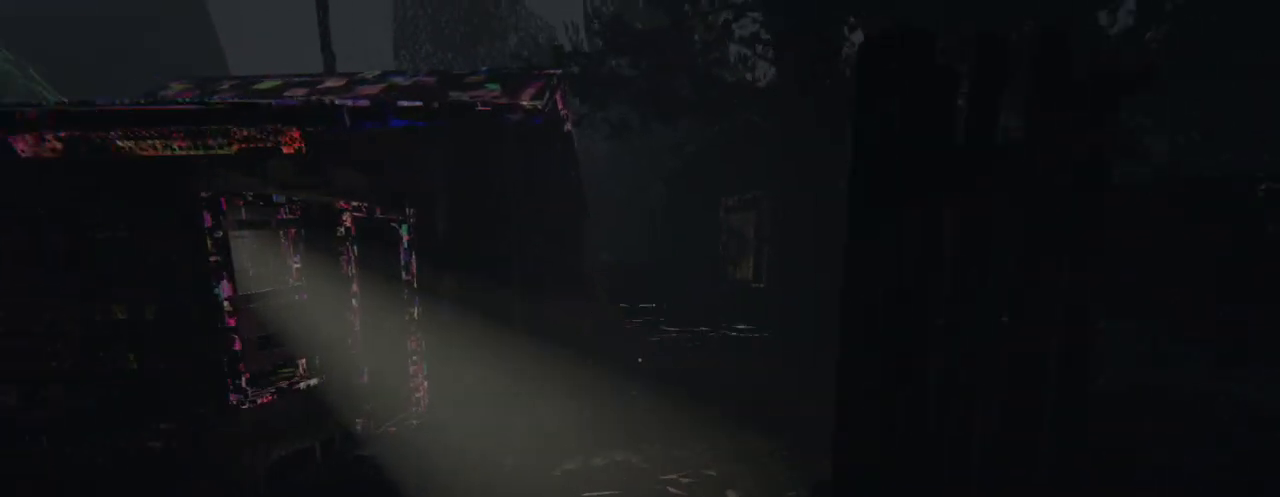
{"keys": ["space", "w"], "mouse": [], "mouse_move": "still", "events": [[50, "shift", "up"], [417, "space", "down"]]}
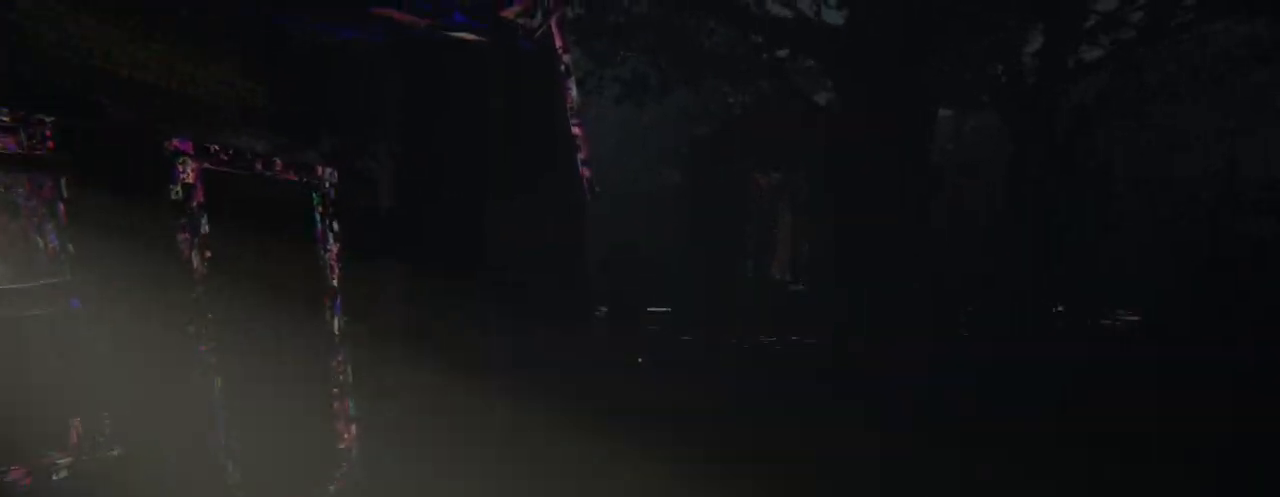
{"keys": ["space", "w"], "mouse": [], "mouse_move": "still", "events": [[17, "space", "up"], [483, "space", "down"]]}
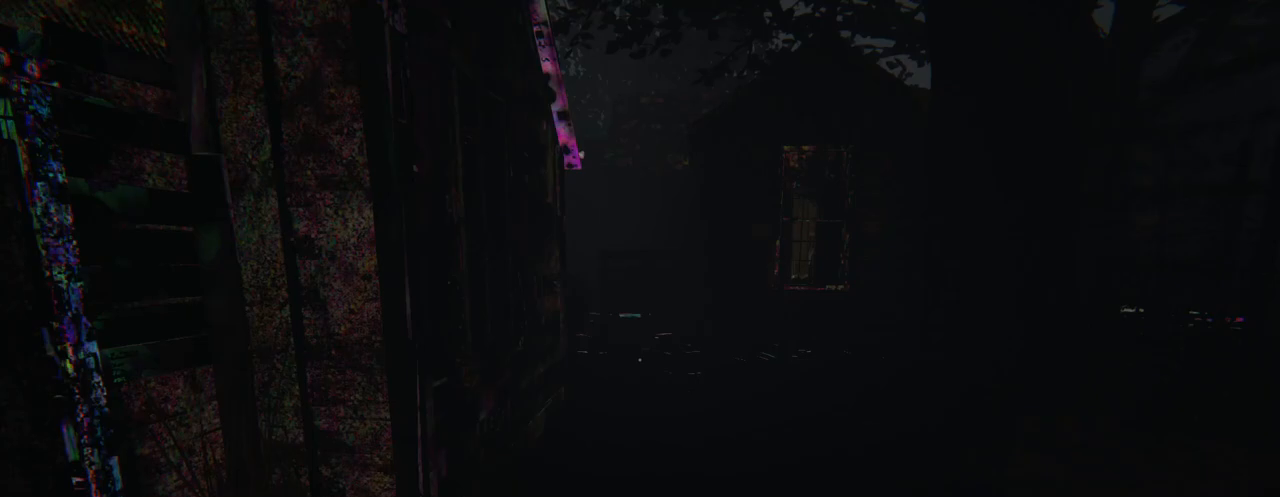
{"keys": ["w"], "mouse": [], "mouse_move": "still", "events": [[67, "space", "up"]]}
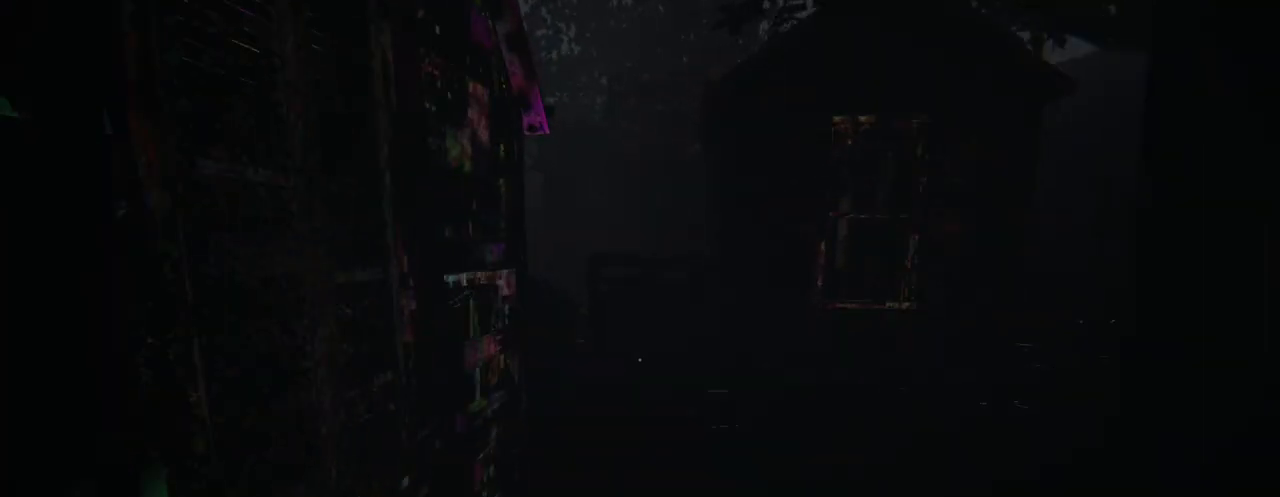
{"keys": ["w"], "mouse": [], "mouse_move": "left", "events": [[50, "space", "down"], [133, "space", "up"]]}